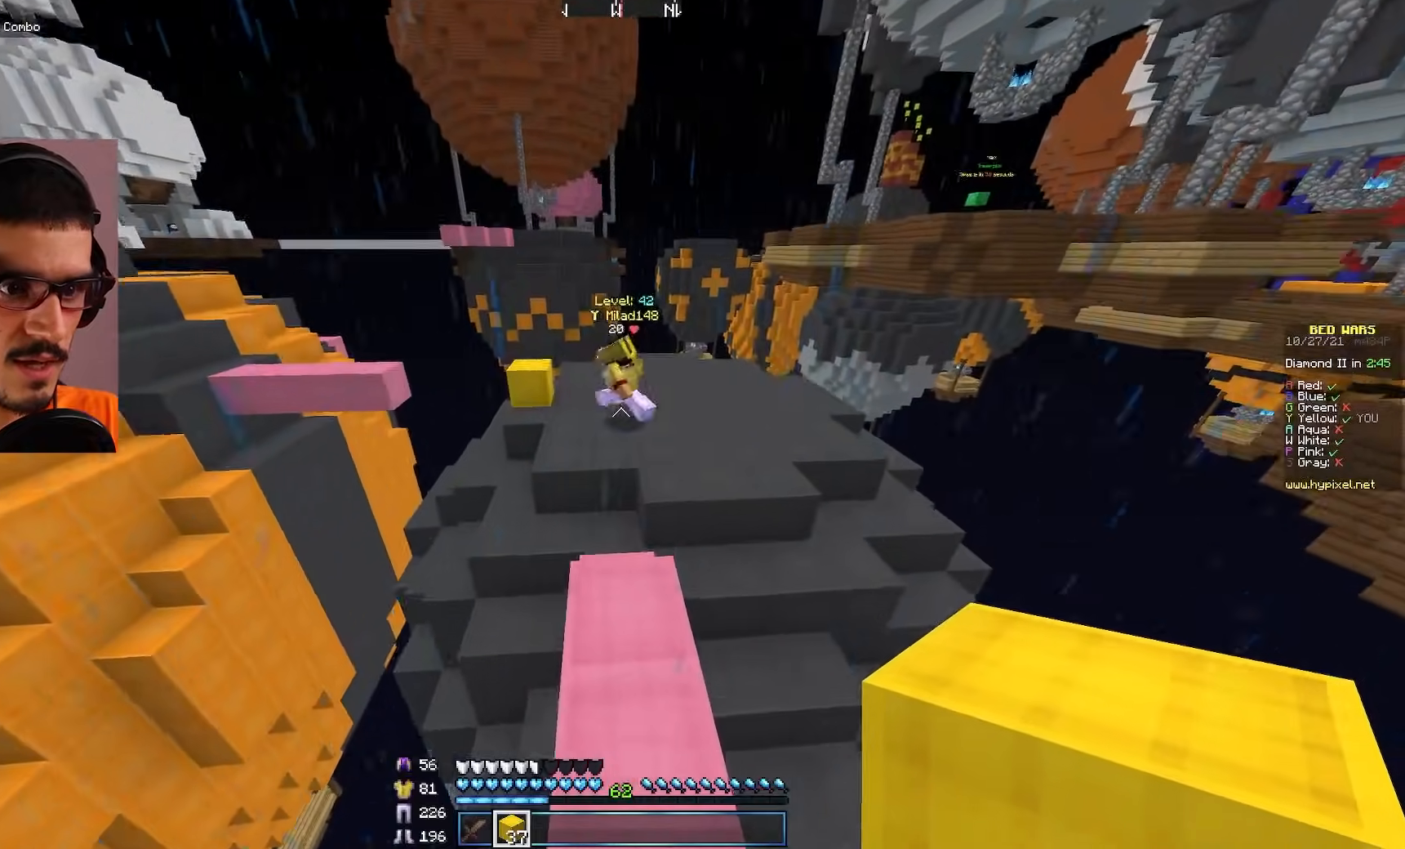
Gameplay with keyboard and mouse; each line is a JSON object with the keys and mouse buttons held at the frame after it. "events" lists presses ("down") and releases ("up") of "a", "d", "s", "w", "mouse_left" and "mouse_right" between this image and that frame as [ms after this image, input, new state], when the widget could be followed in between. "mouse_left", "mouse_right" = the "left", "right" buttons of the "mouse" list. No other keys are recorded. Fast repeated clicks can show as one long hold. Mouse movement is not recorded.
{"keys": ["d", "w"], "mouse": [], "events": [[350, "d", "down"]]}
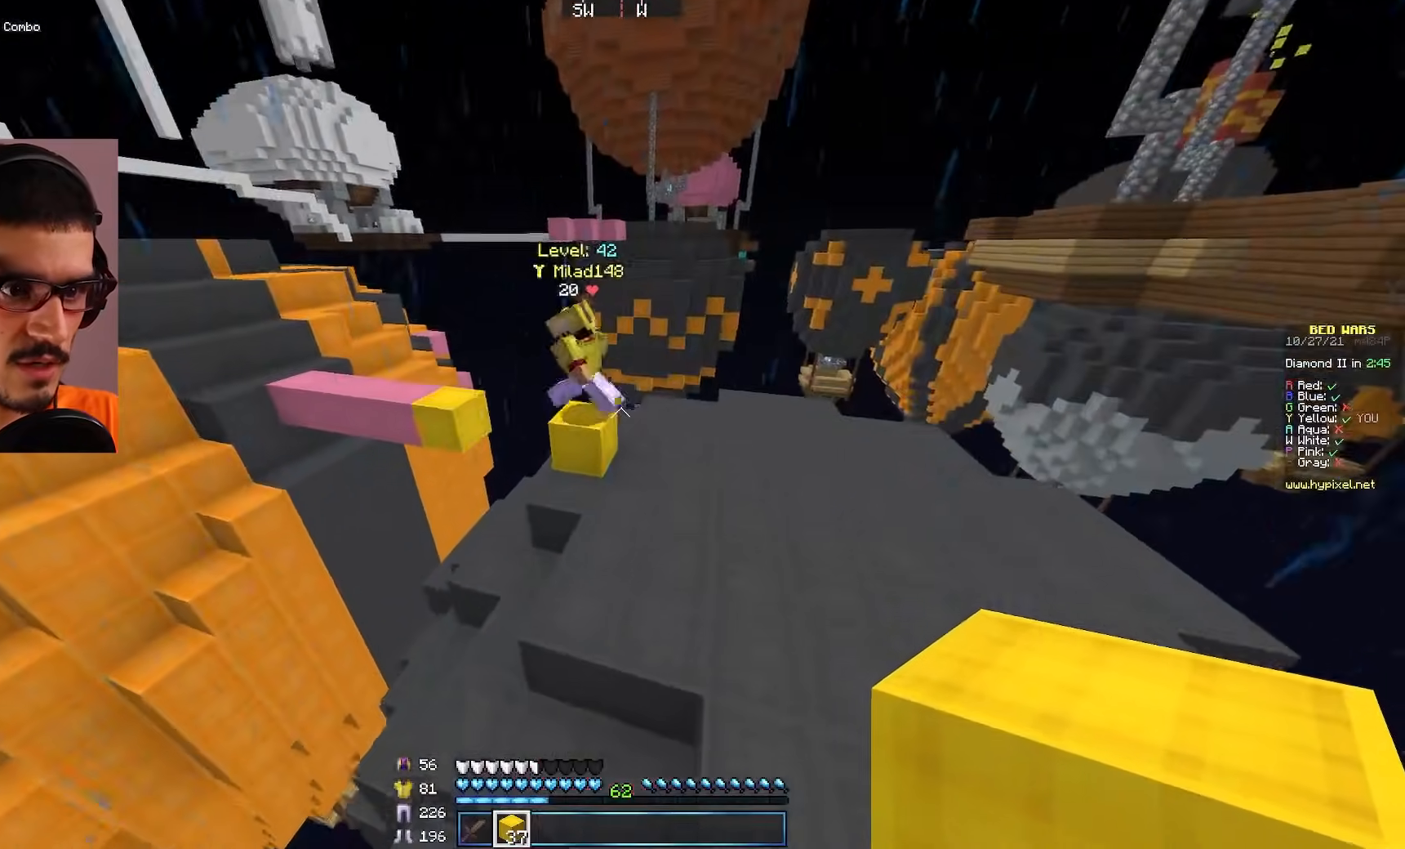
{"keys": ["d", "w"], "mouse": [], "events": []}
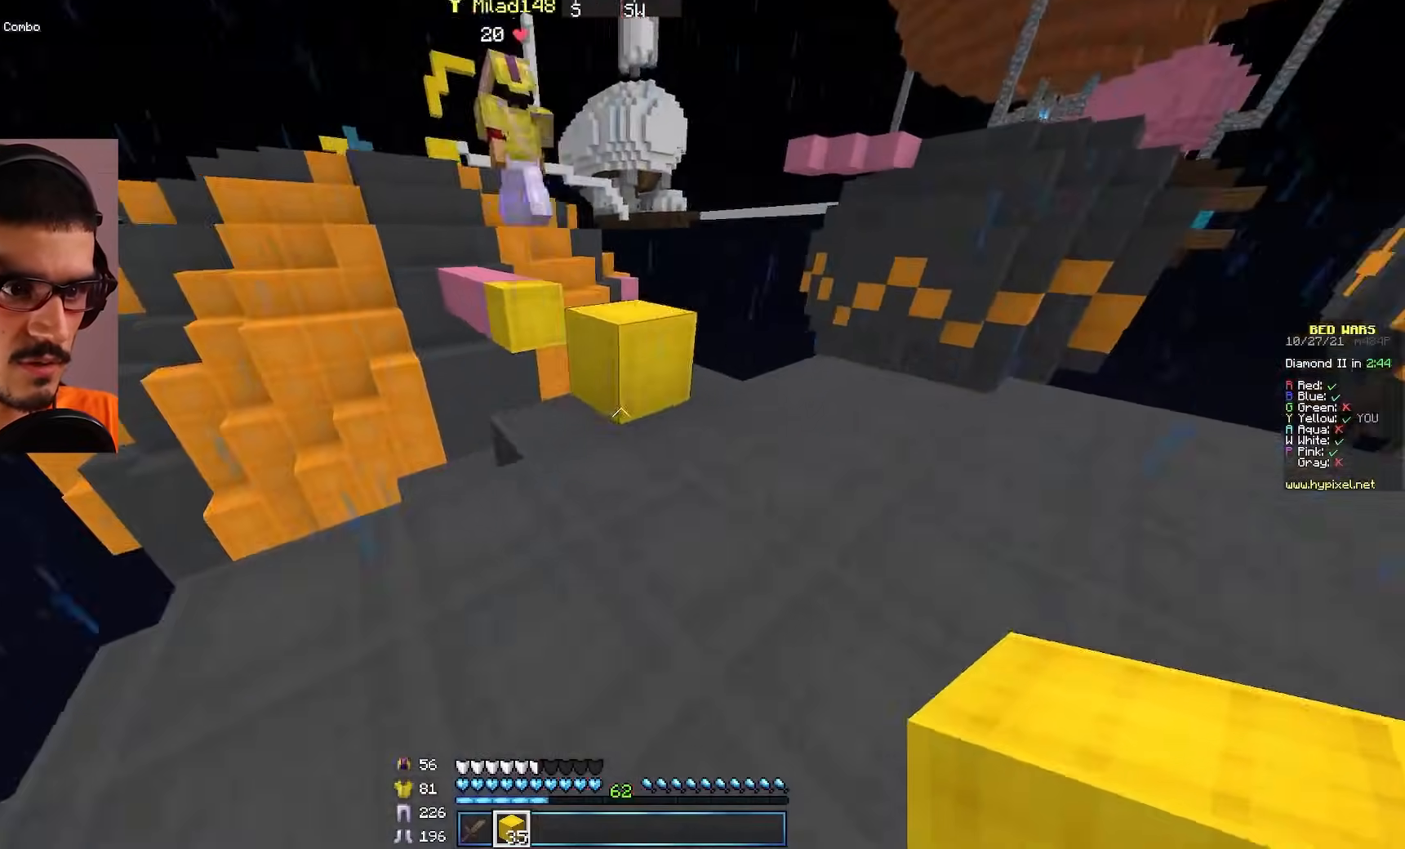
{"keys": ["a"], "mouse": [], "events": [[17, "d", "up"], [317, "a", "down"], [500, "w", "up"]]}
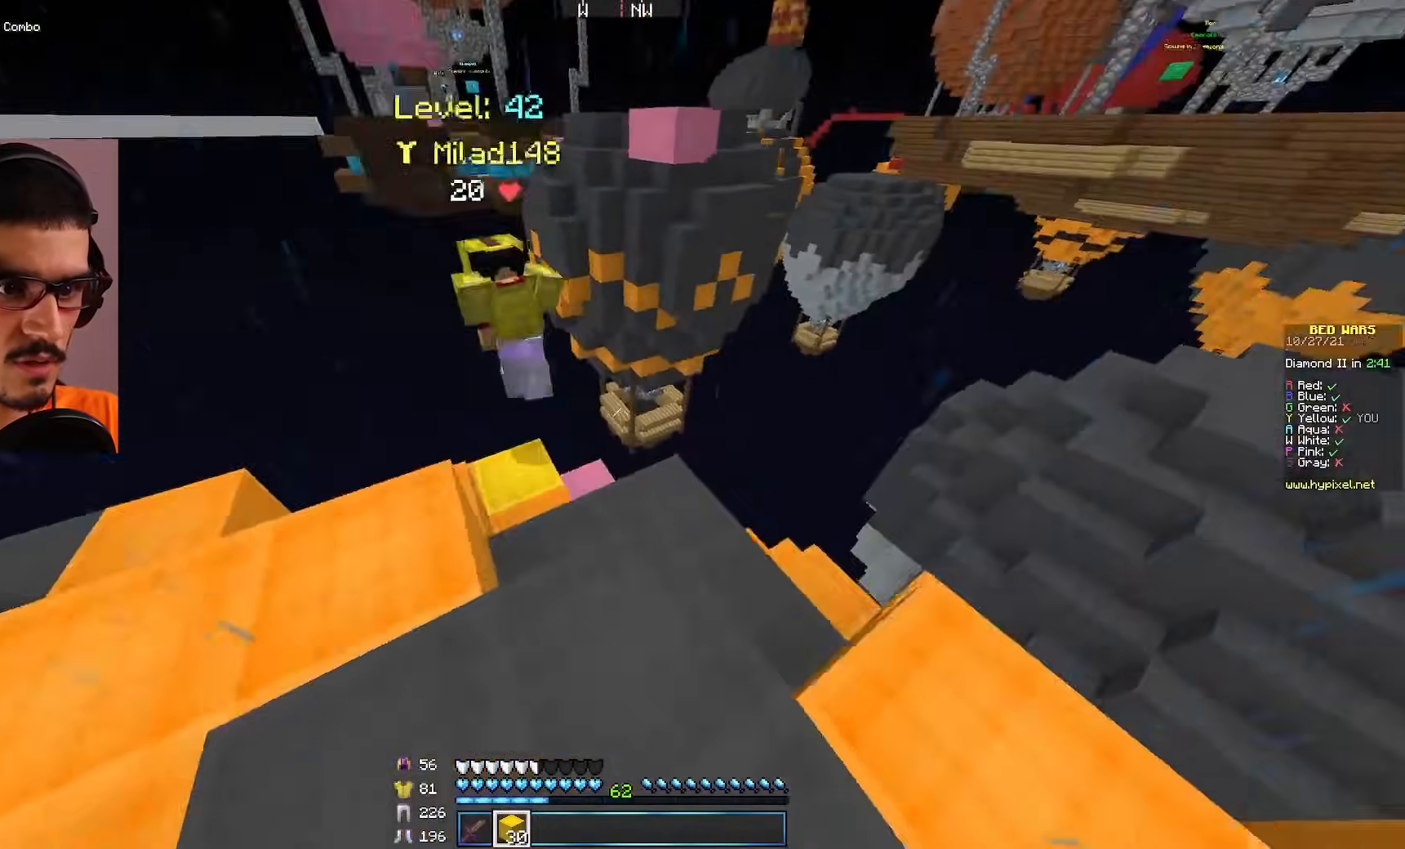
{"keys": ["a"], "mouse": [], "events": [[50, "a", "up"], [500, "a", "down"]]}
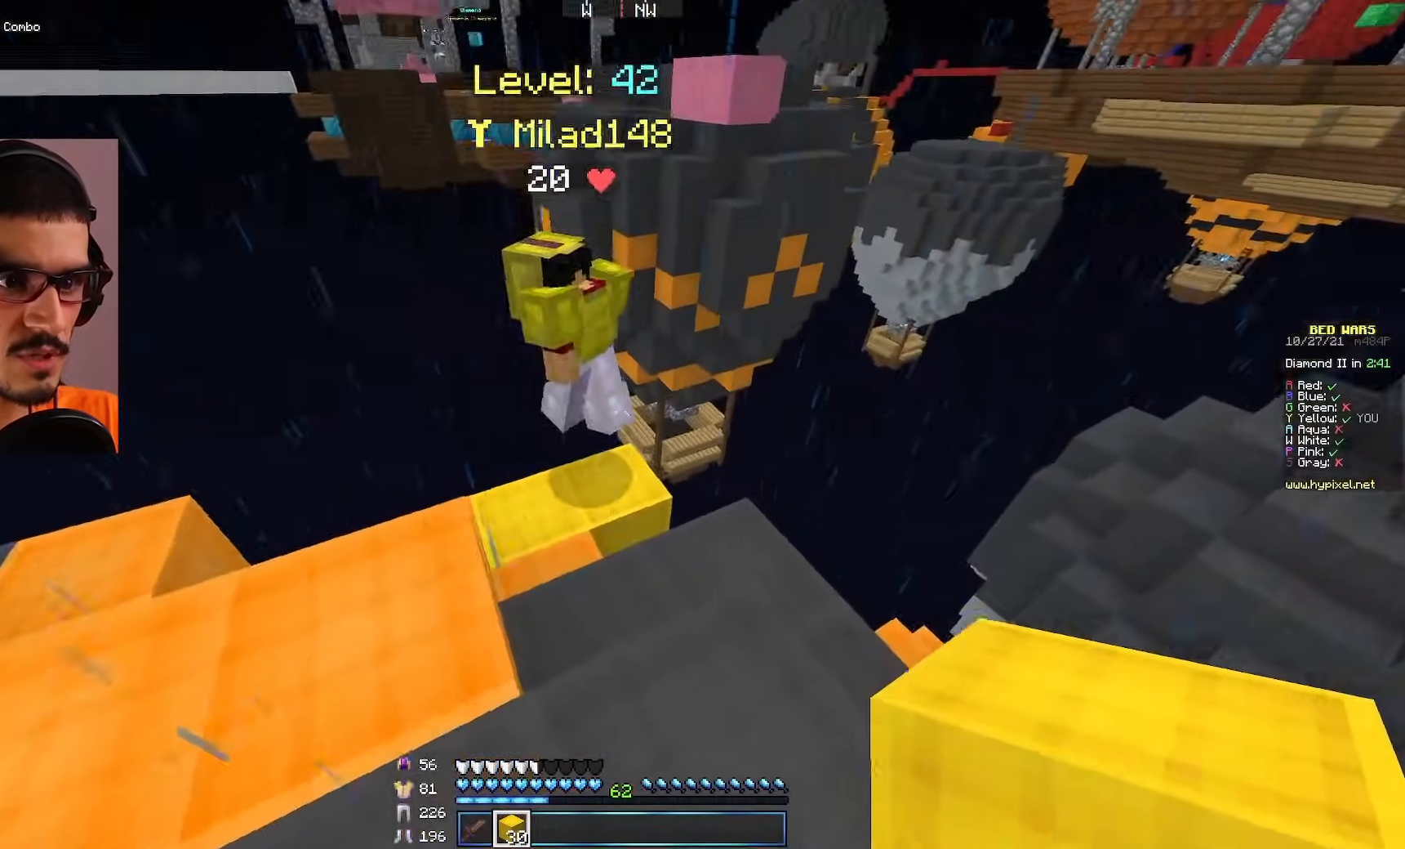
{"keys": ["a"], "mouse": [], "events": [[150, "w", "down"], [167, "a", "up"], [317, "w", "up"], [383, "a", "down"]]}
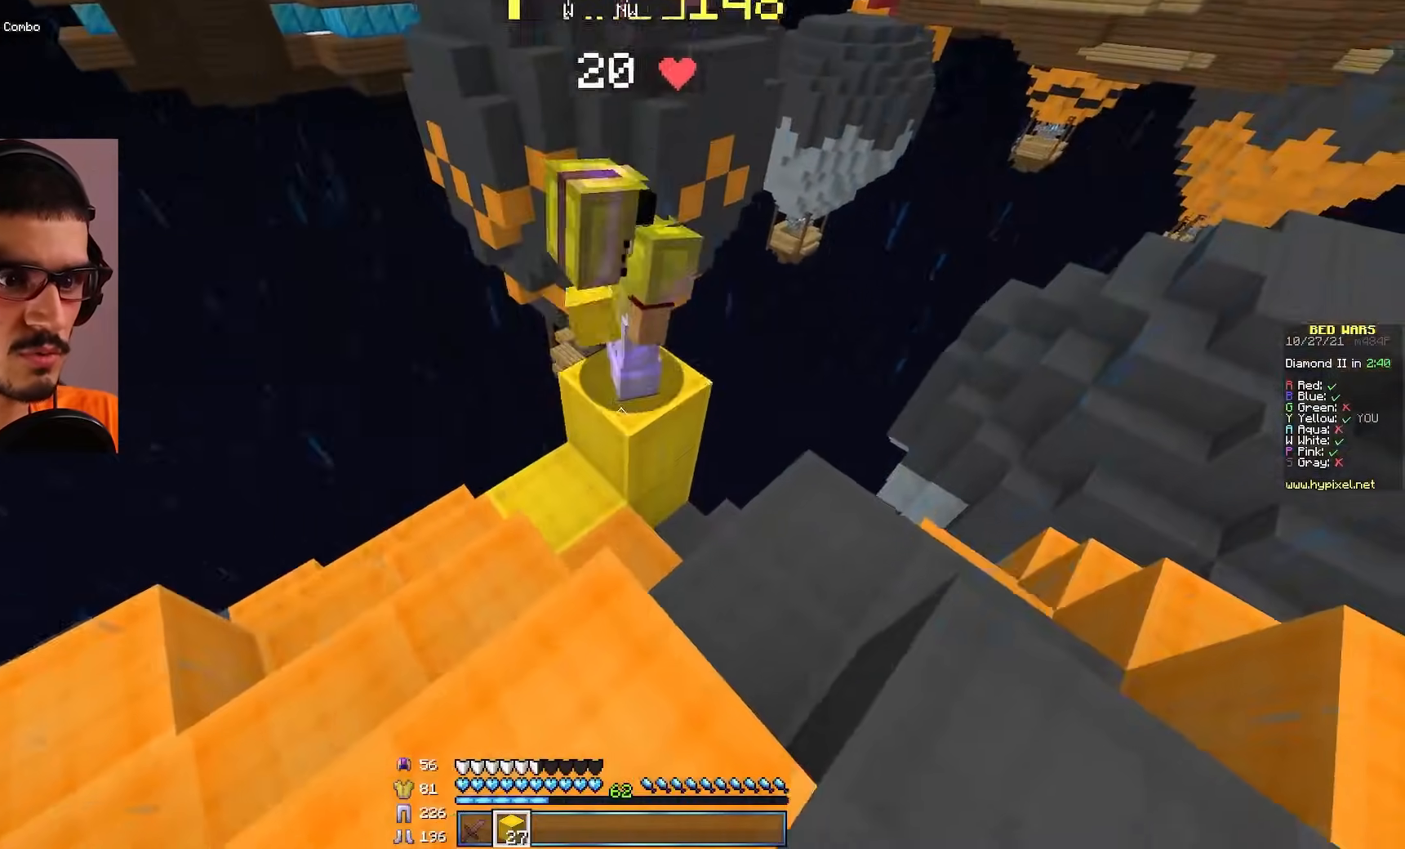
{"keys": ["d", "s"], "mouse": [], "events": [[33, "a", "up"], [450, "d", "down"], [450, "s", "down"]]}
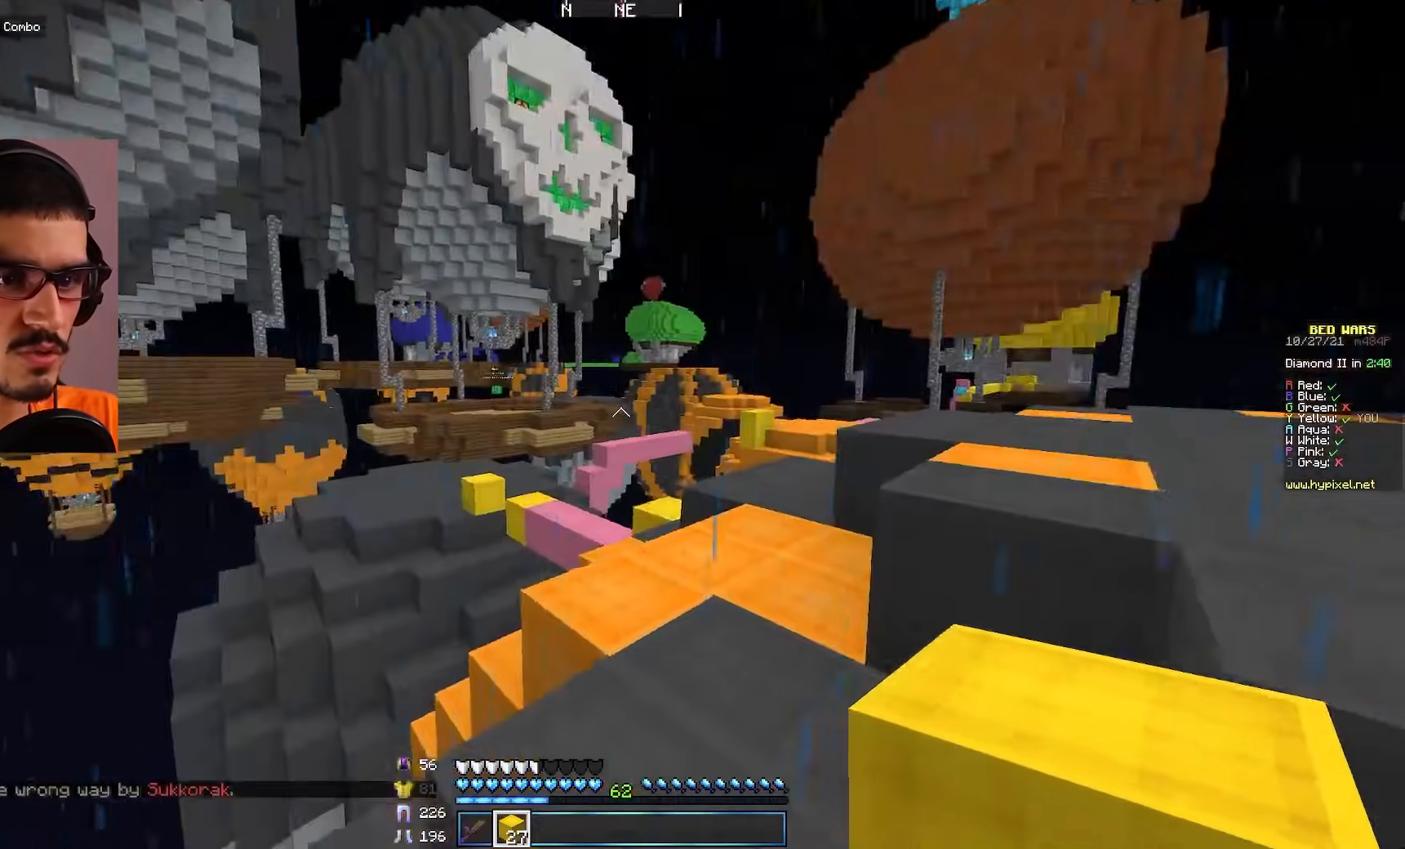
{"keys": [], "mouse": [], "events": [[33, "s", "up"], [133, "d", "up"]]}
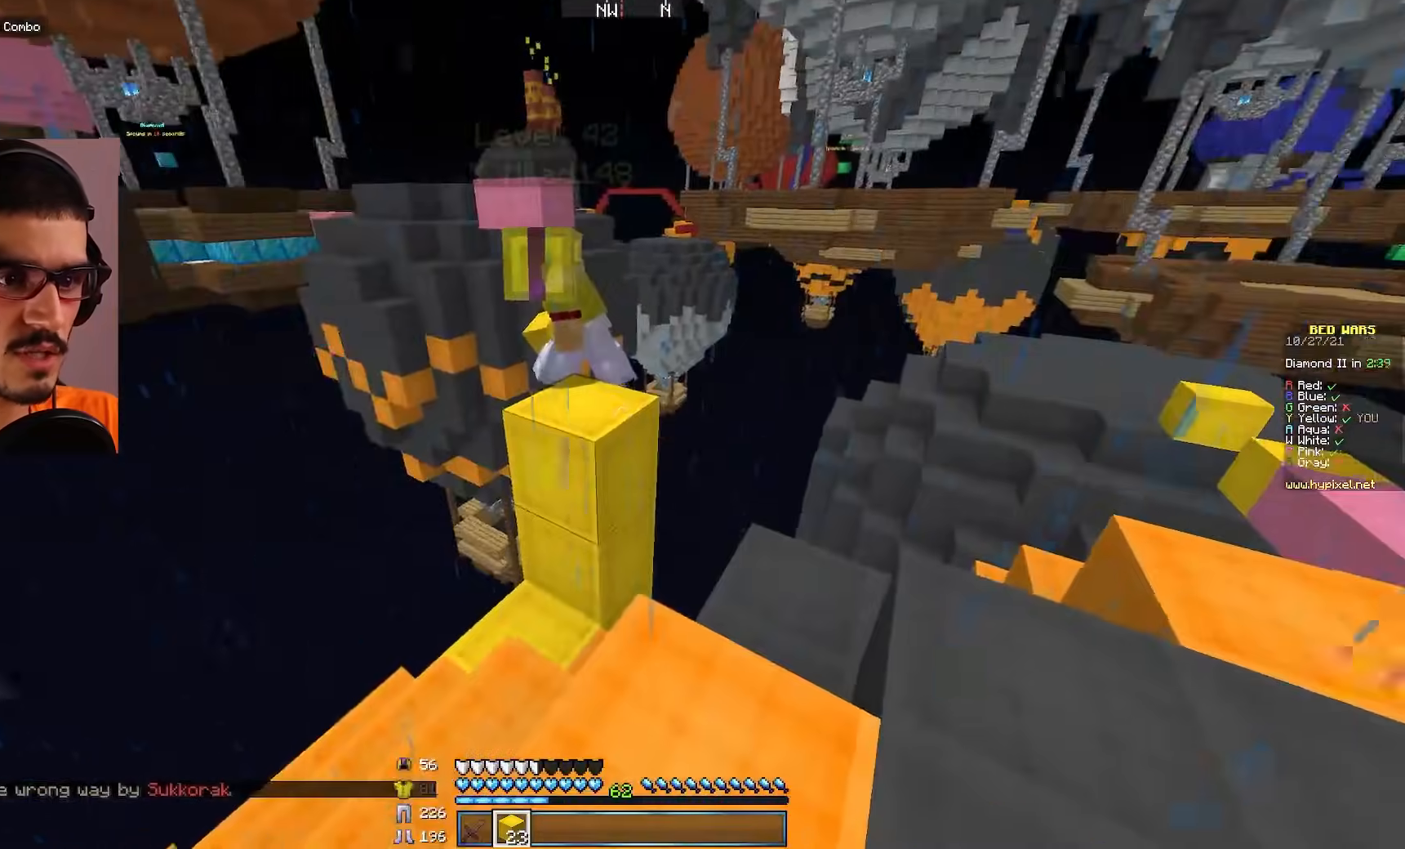
{"keys": [], "mouse": [], "events": []}
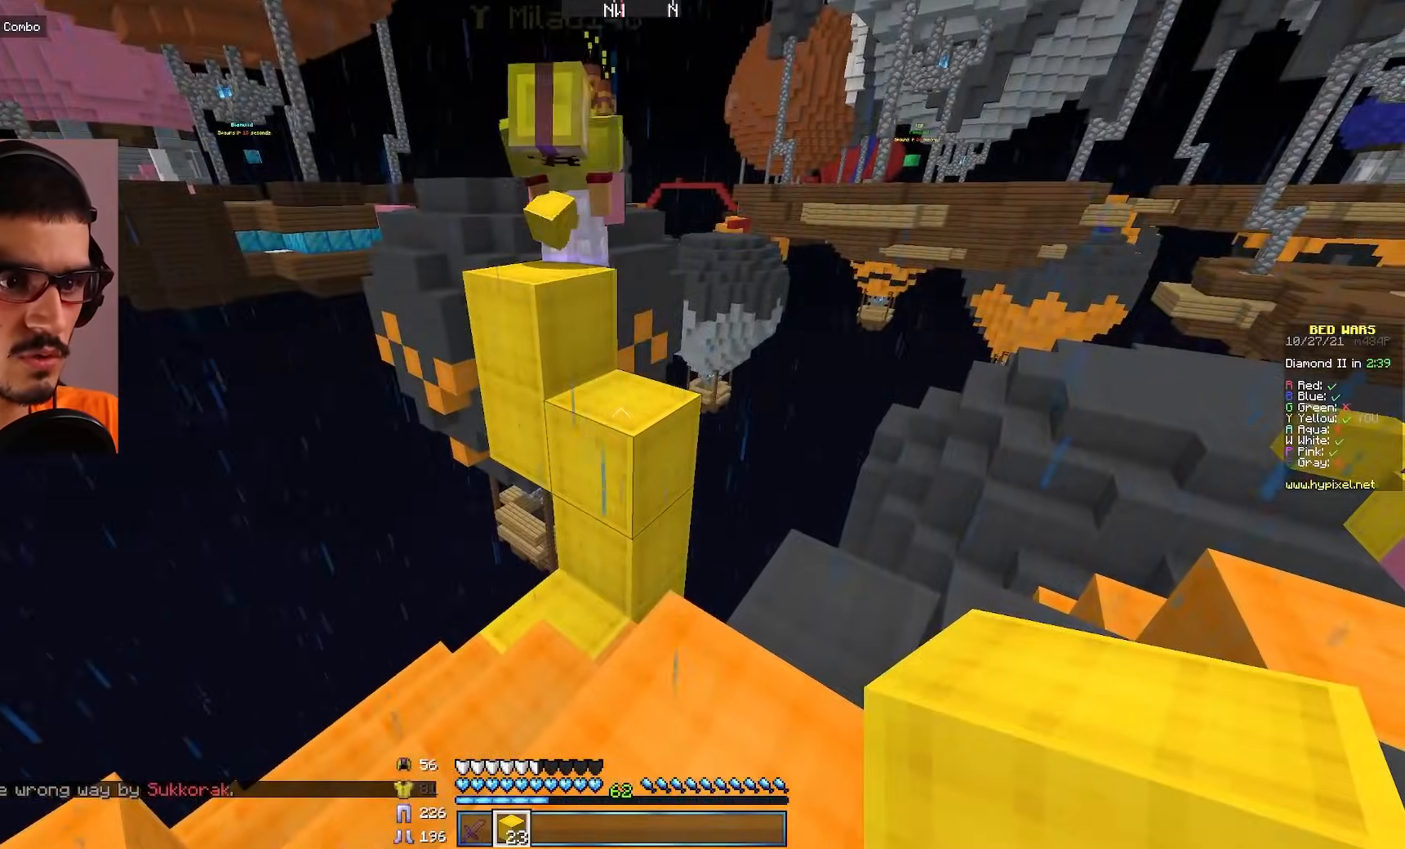
{"keys": ["w"], "mouse": [], "events": [[17, "mouse_right", "down"], [100, "mouse_right", "up"], [317, "w", "down"]]}
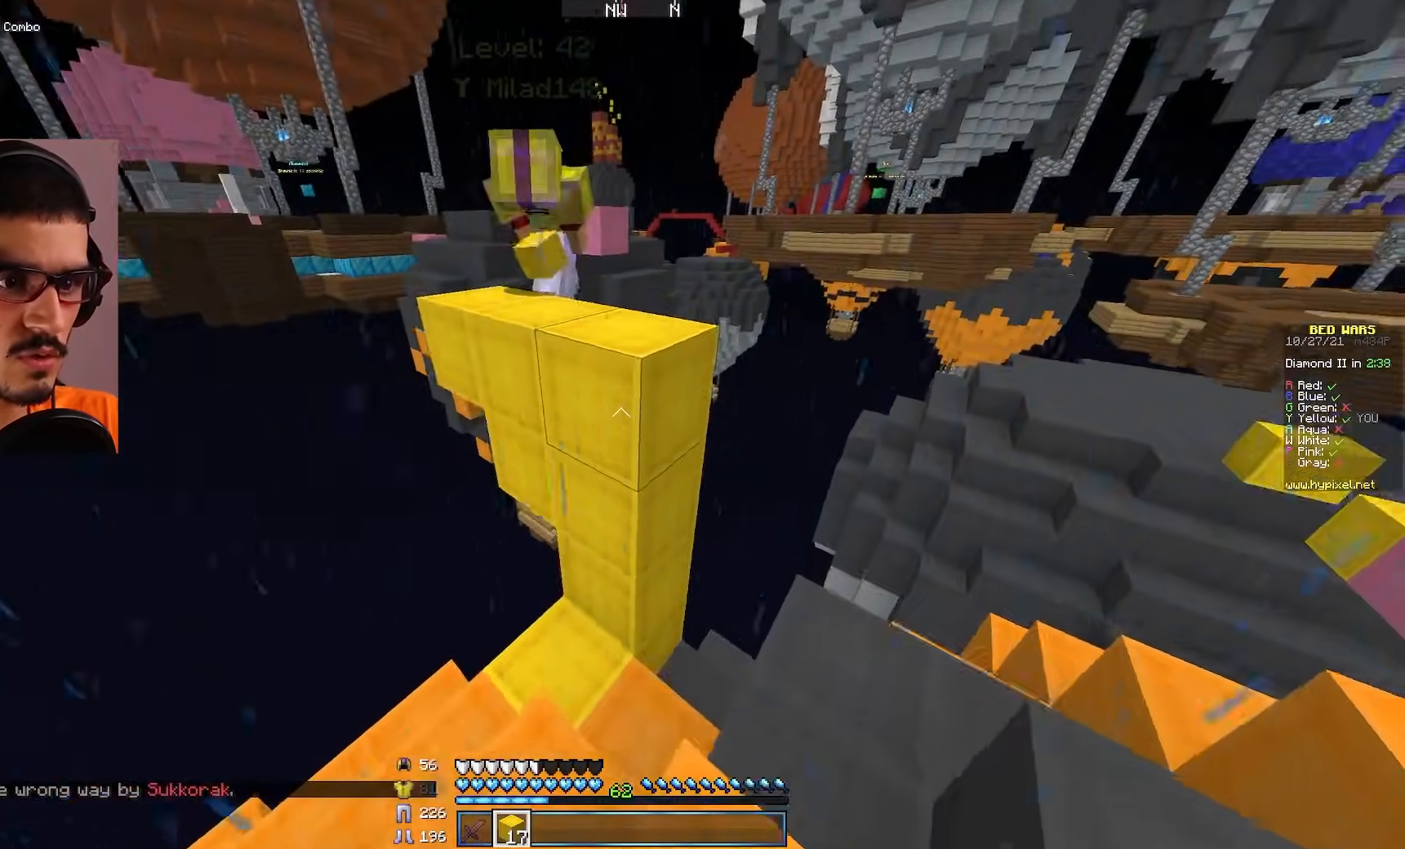
{"keys": ["a"], "mouse": [], "events": [[283, "a", "down"], [483, "w", "up"]]}
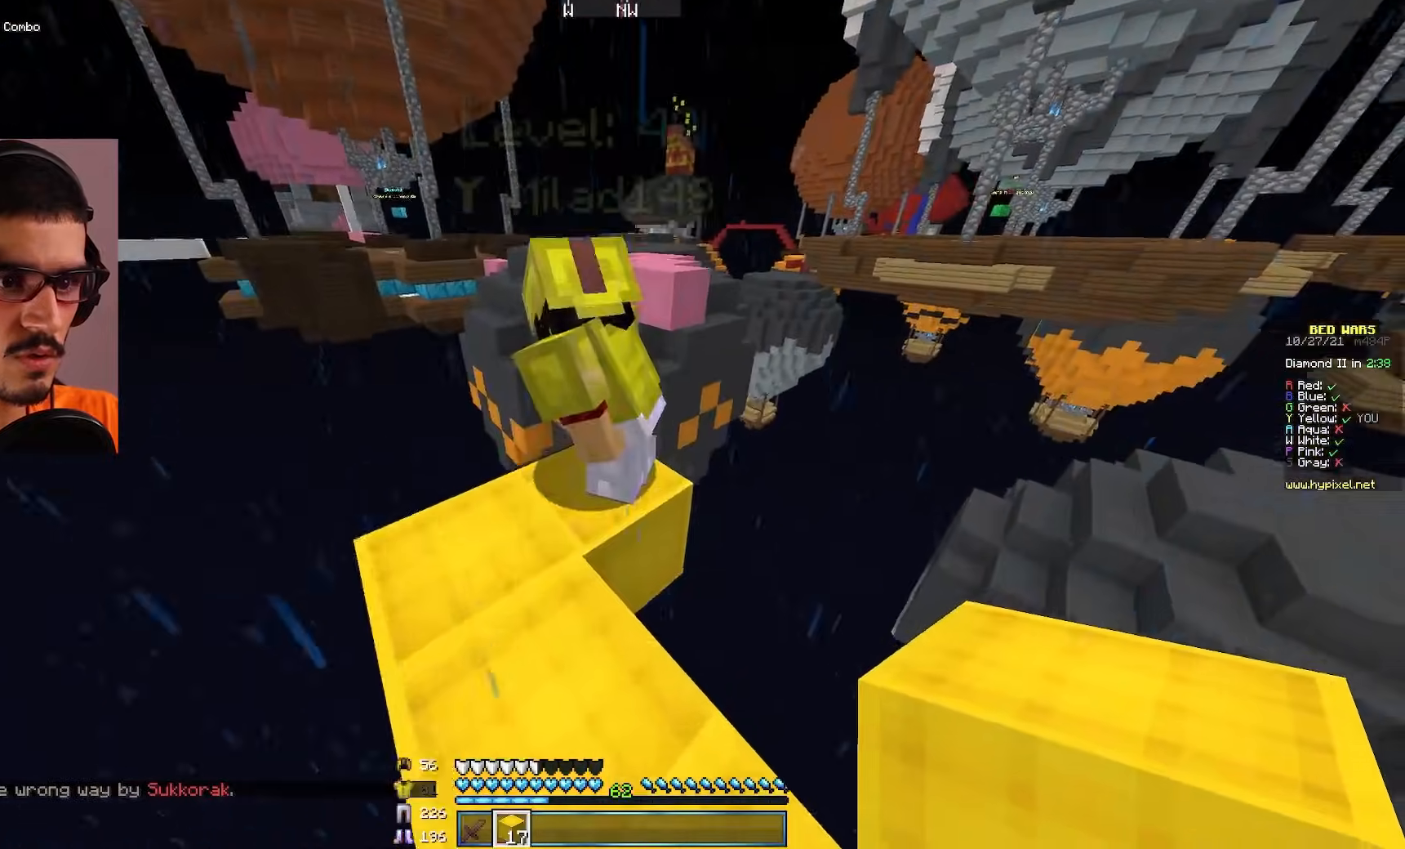
{"keys": [], "mouse": [], "events": [[150, "a", "up"], [167, "w", "down"], [300, "w", "up"]]}
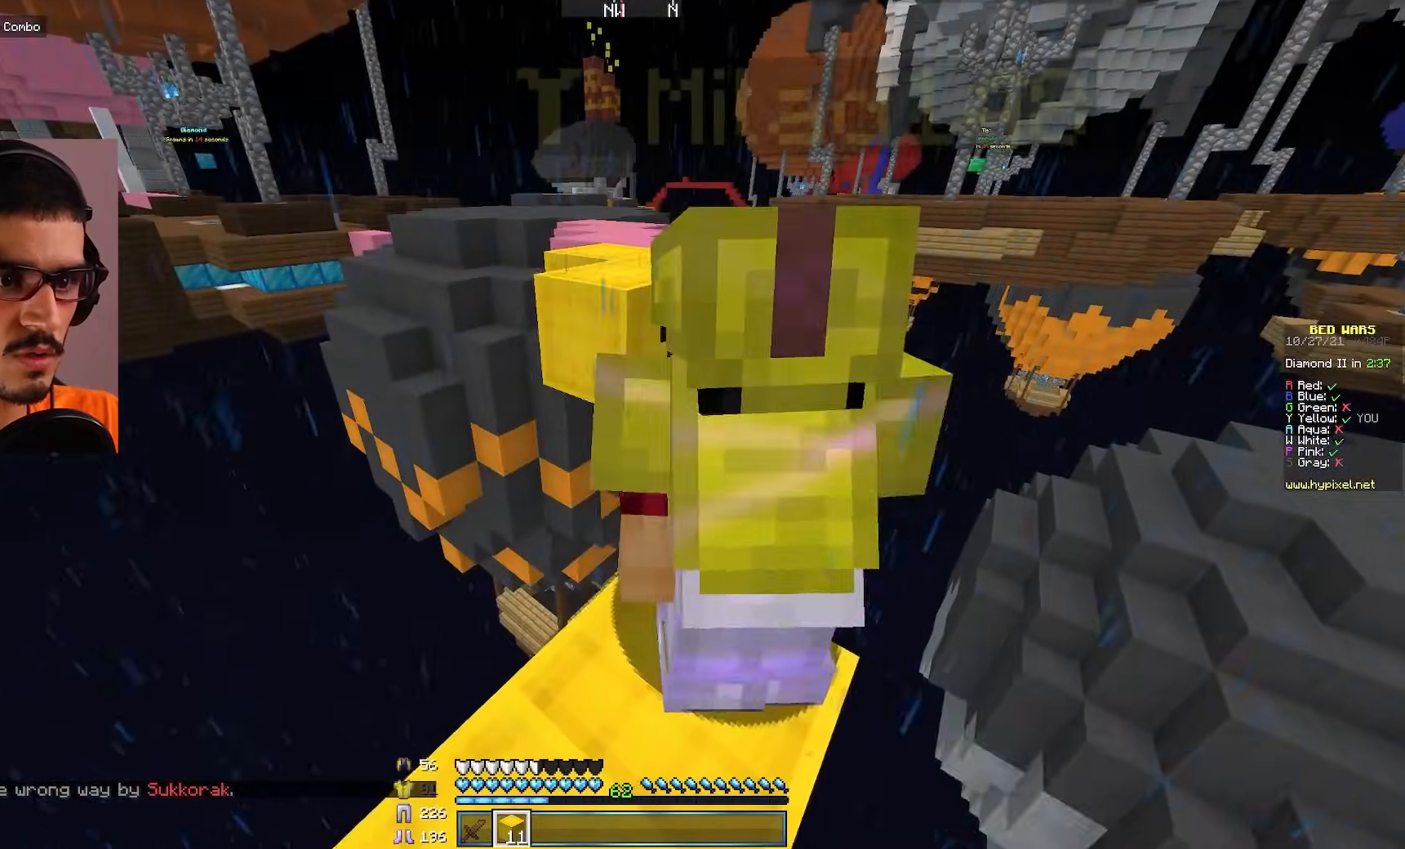
{"keys": [], "mouse": [], "events": [[150, "s", "down"], [317, "s", "up"]]}
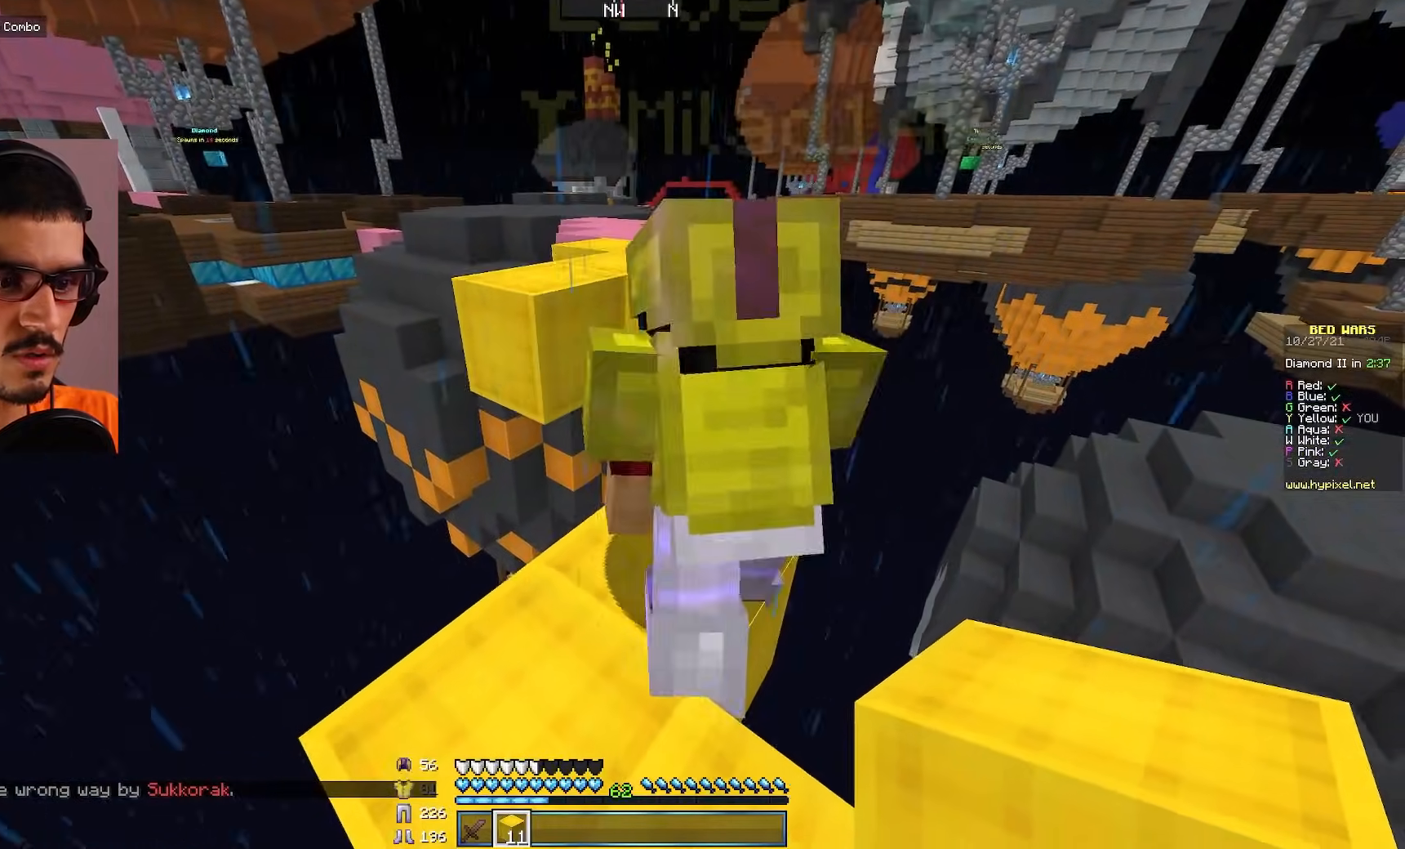
{"keys": [], "mouse": [], "events": []}
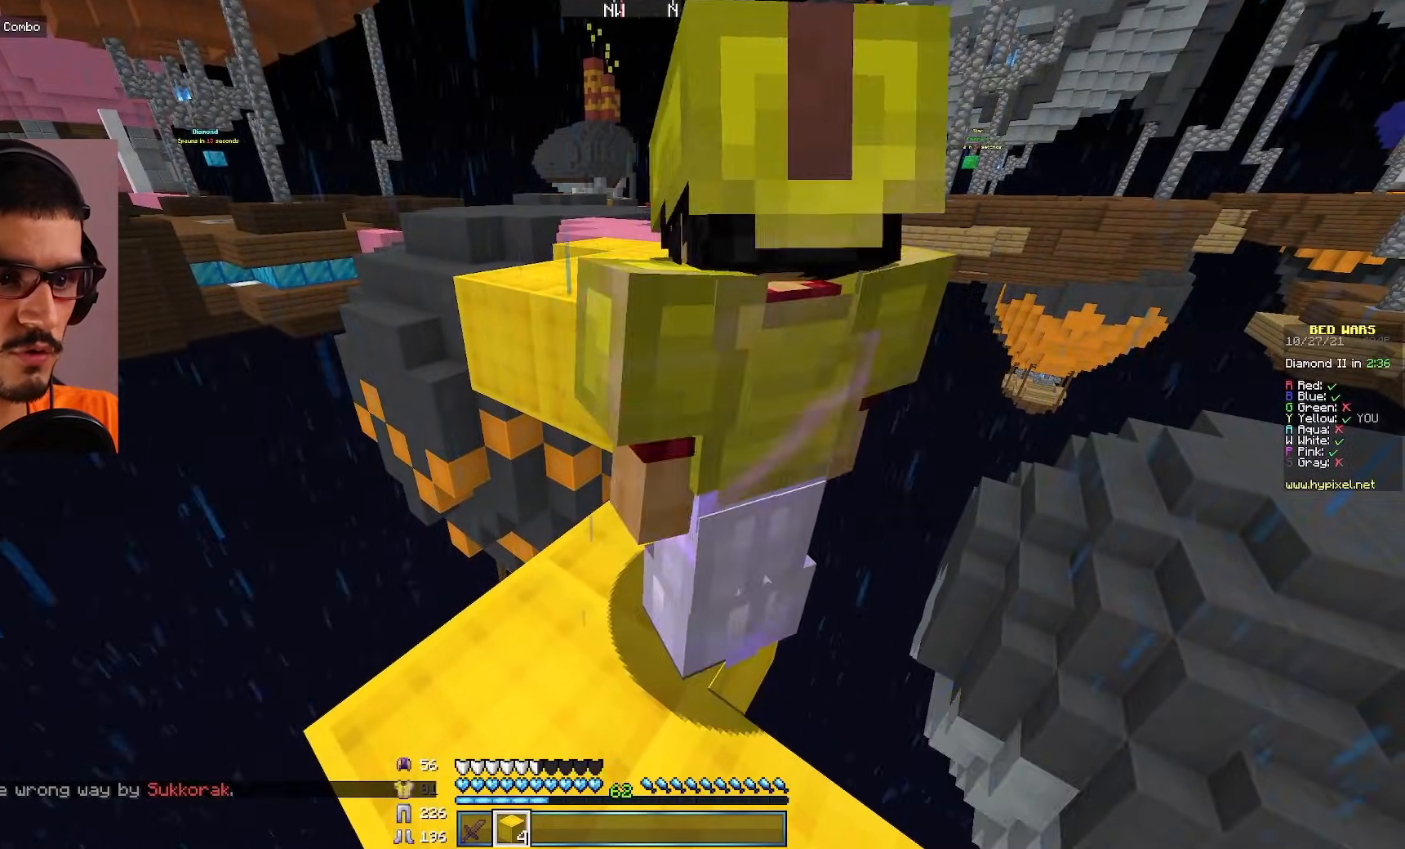
{"keys": ["w"], "mouse": [], "events": [[383, "w", "down"]]}
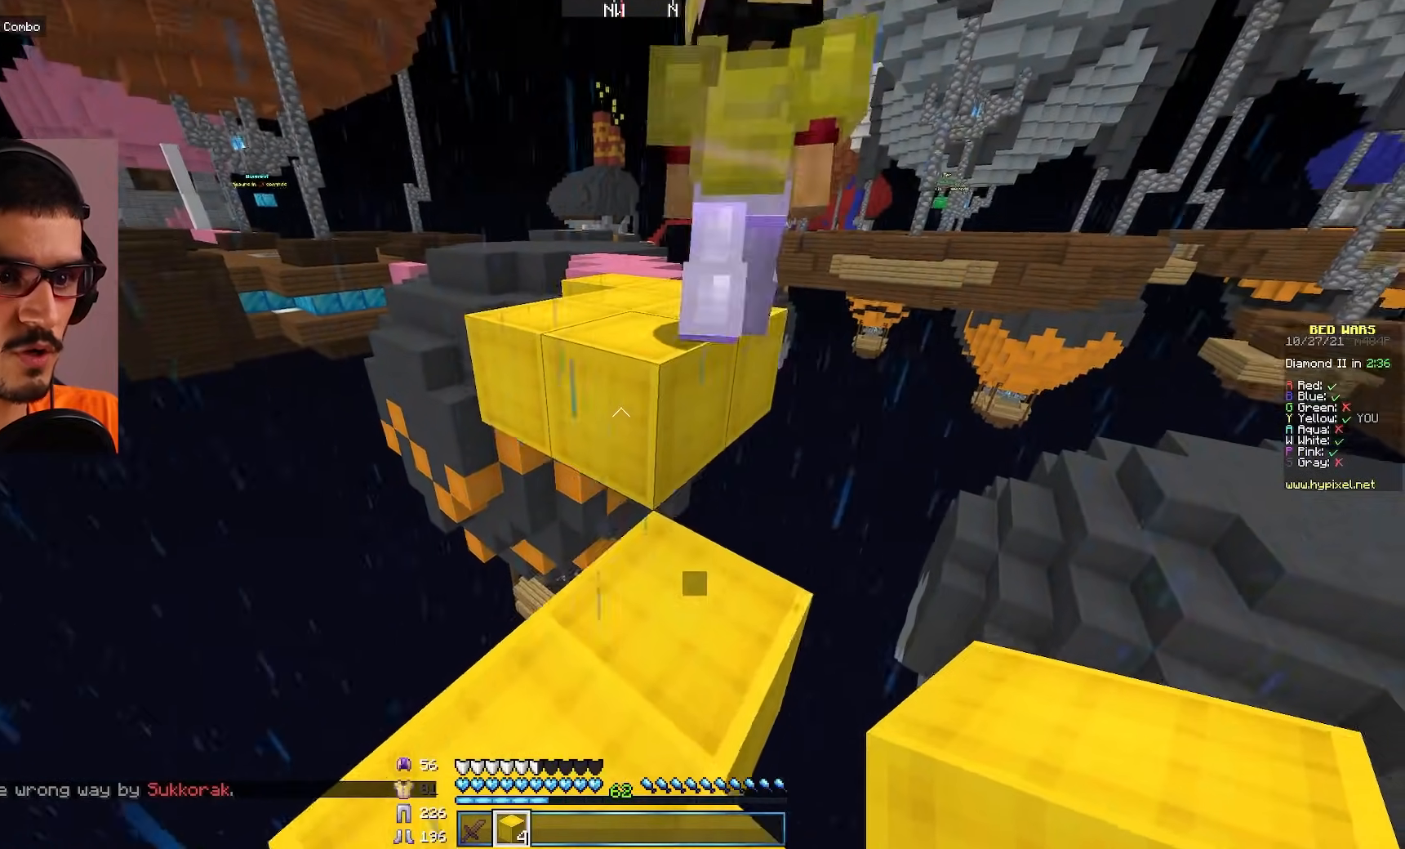
{"keys": ["w"], "mouse": [], "events": []}
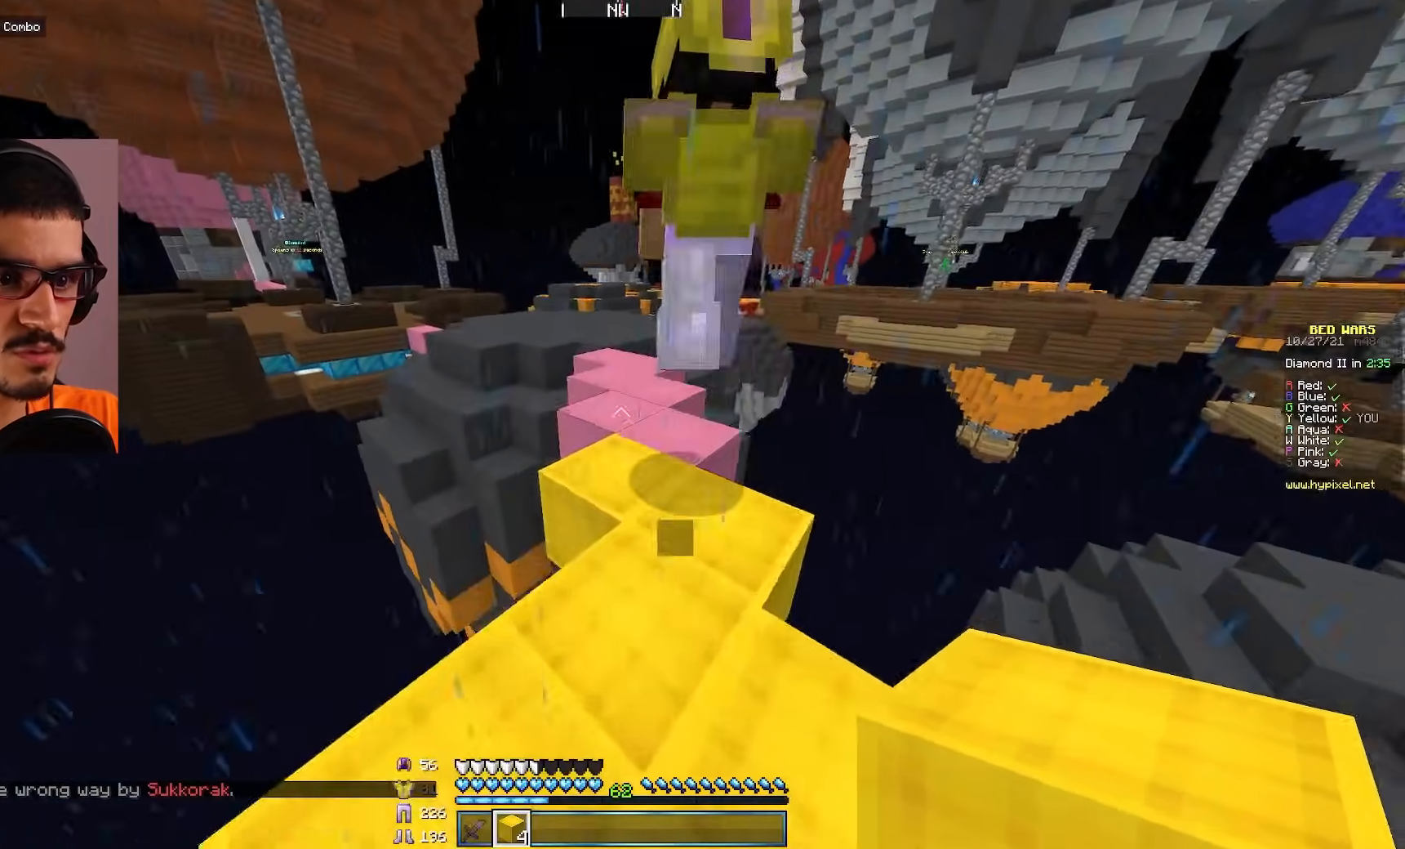
{"keys": ["w"], "mouse": [], "events": []}
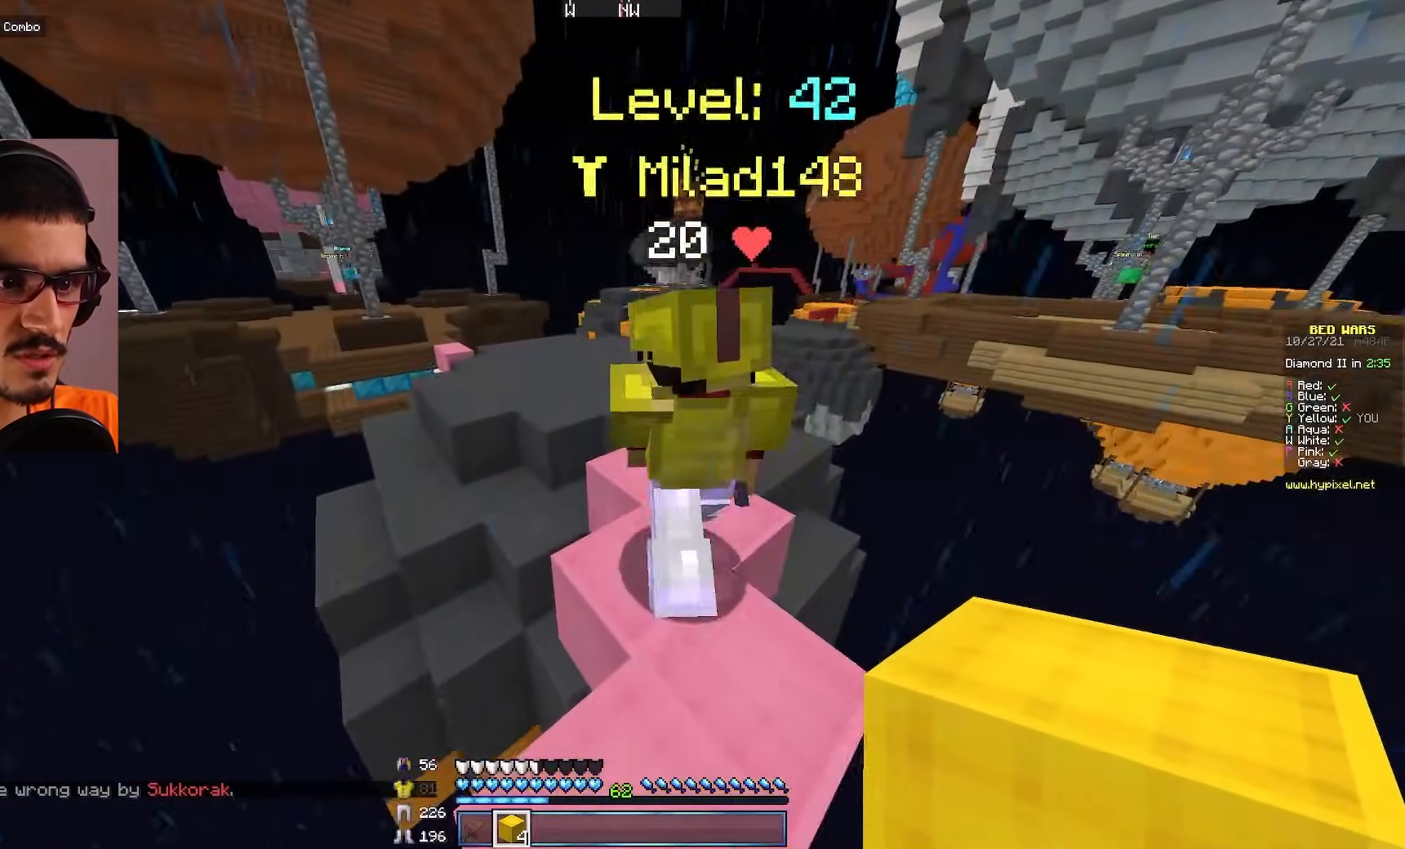
{"keys": ["w"], "mouse": [], "events": []}
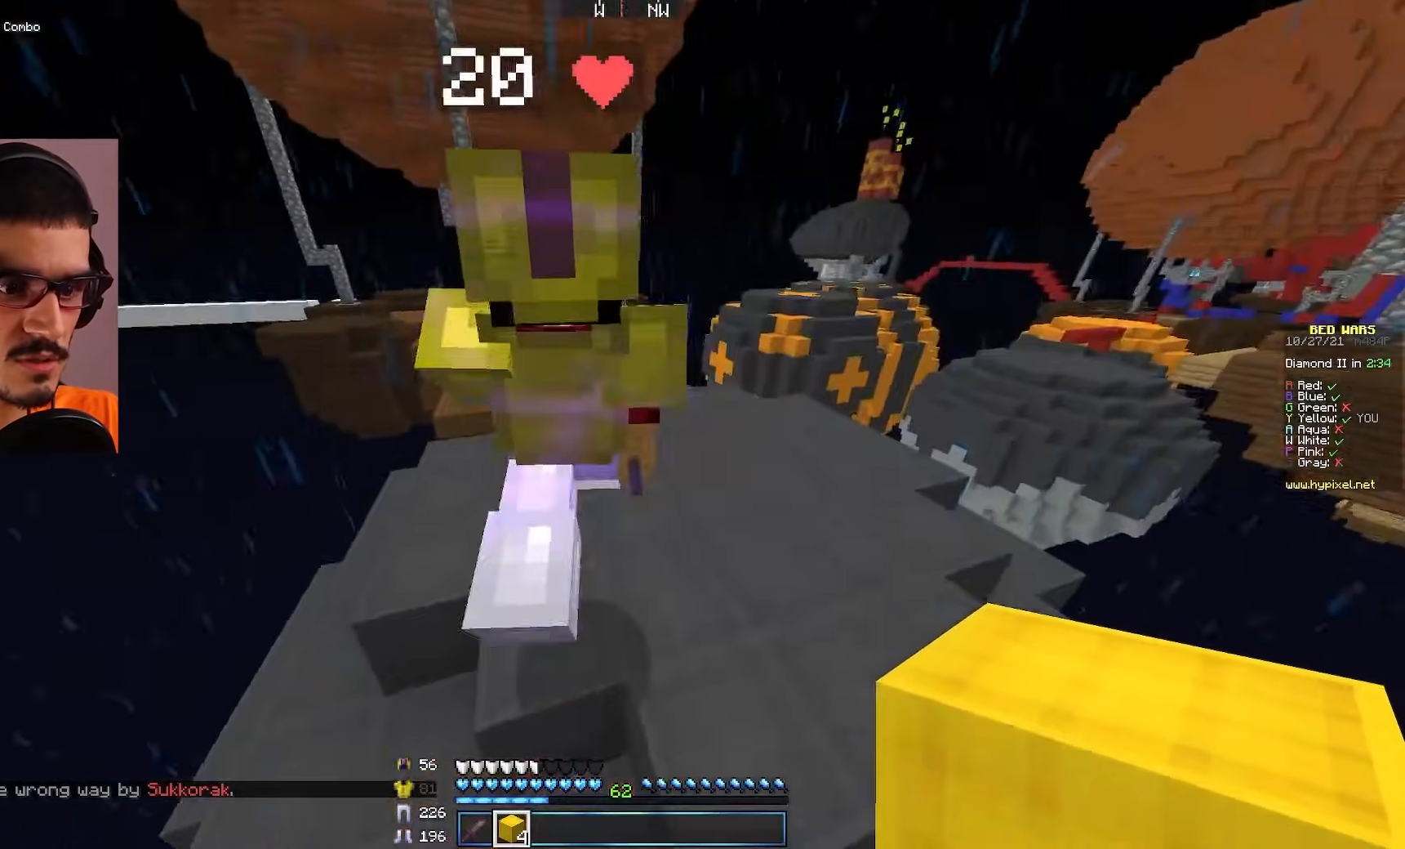
{"keys": ["d", "w"], "mouse": [], "events": [[200, "d", "down"]]}
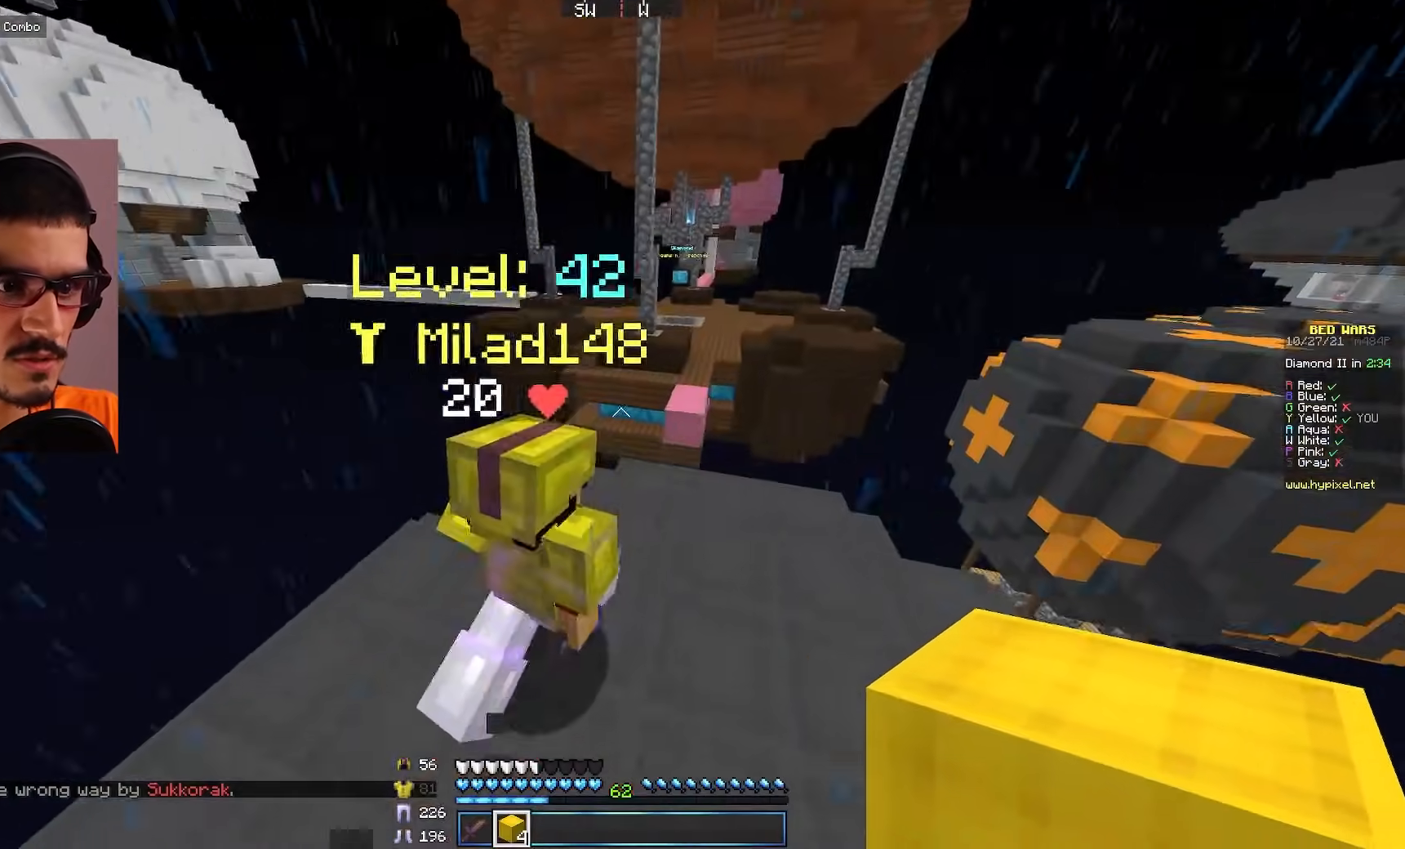
{"keys": ["a", "w"], "mouse": [], "events": [[283, "a", "down"], [317, "d", "up"]]}
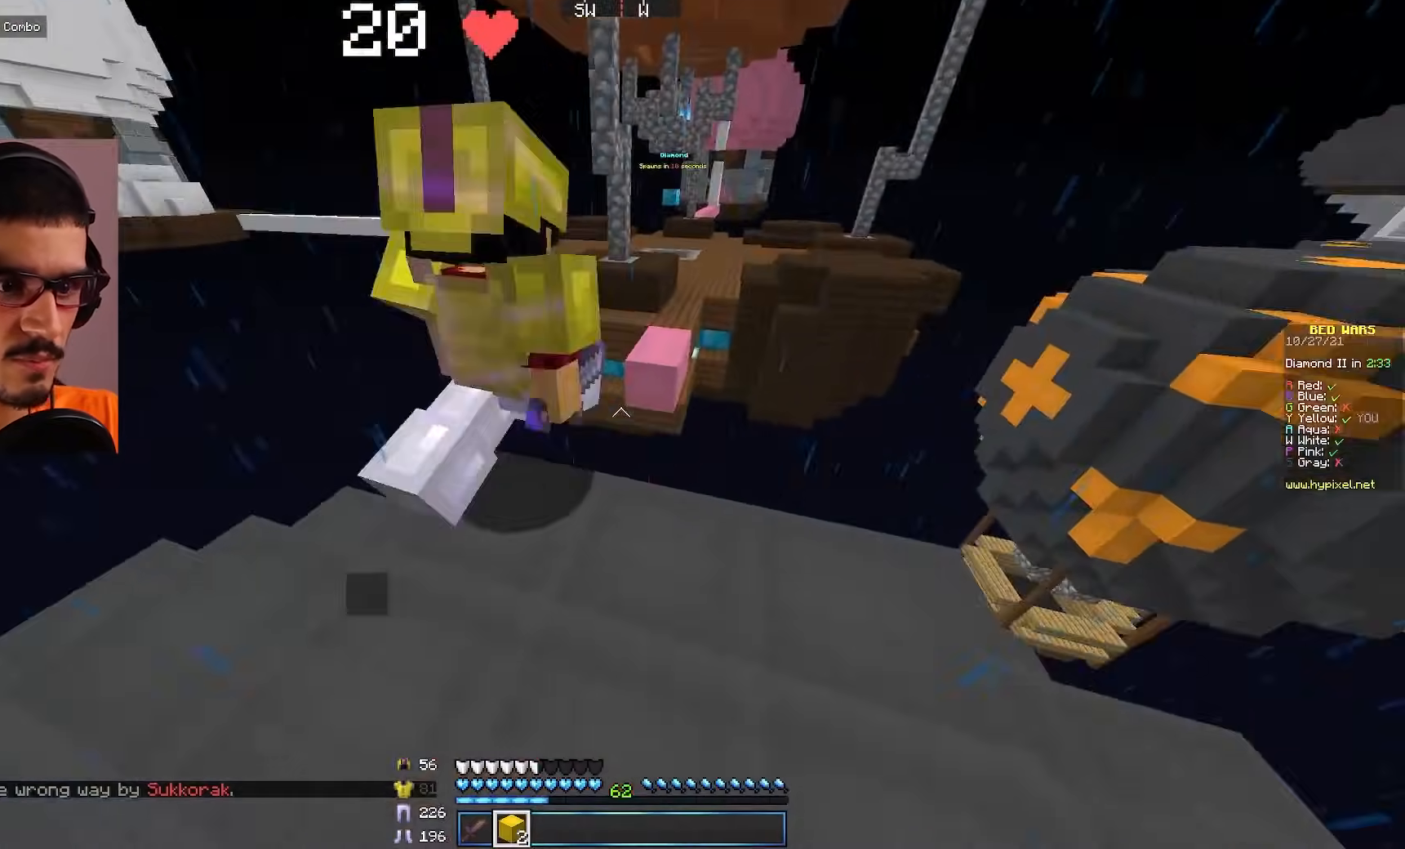
{"keys": ["d"], "mouse": [], "events": [[133, "a", "up"], [350, "d", "down"], [467, "w", "up"]]}
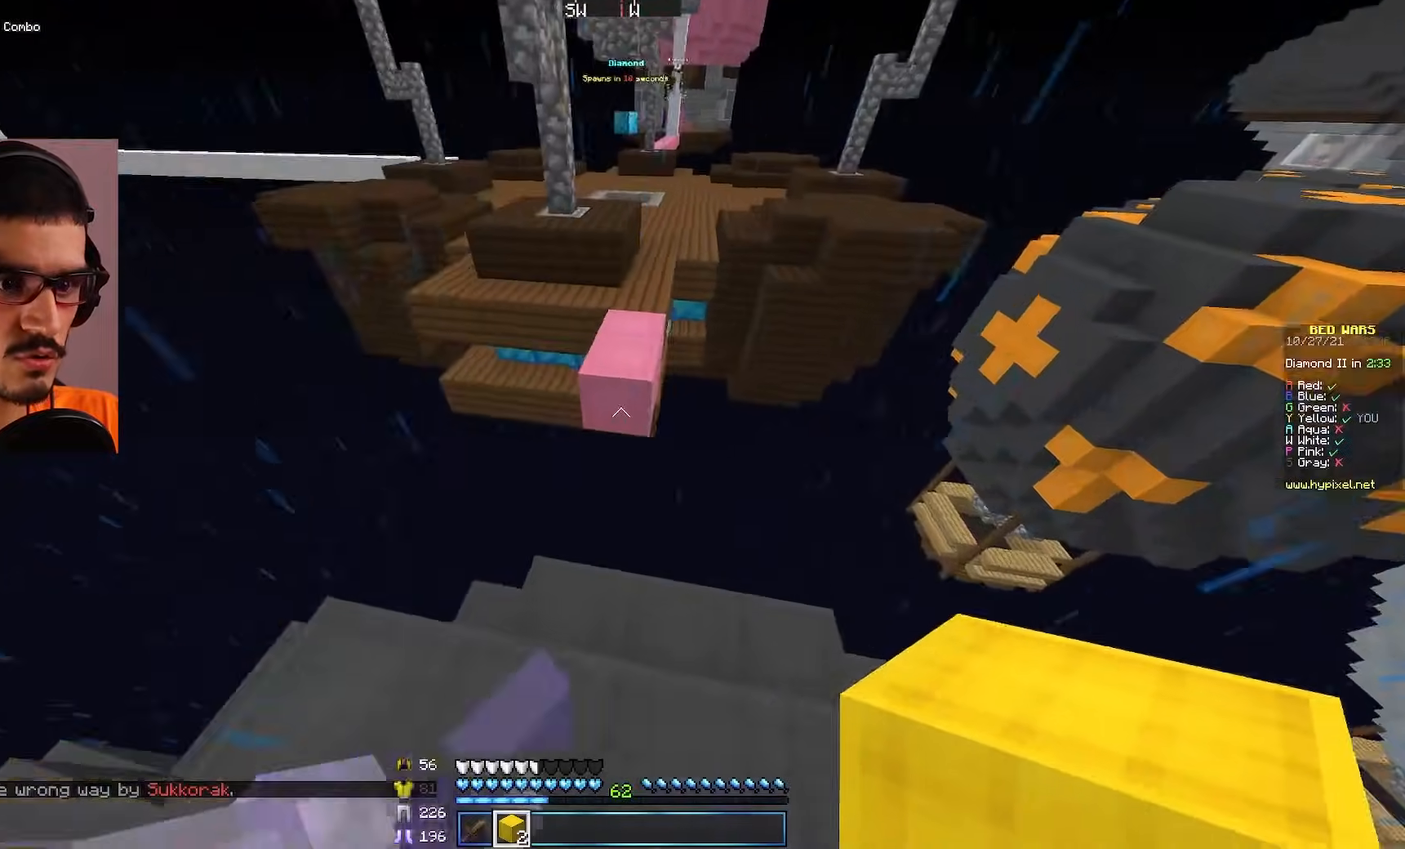
{"keys": [], "mouse": ["right"], "events": [[33, "a", "down"], [50, "d", "up"], [67, "mouse_right", "down"], [133, "s", "down"], [200, "mouse_right", "up"], [317, "s", "up"], [333, "a", "up"], [483, "mouse_right", "down"]]}
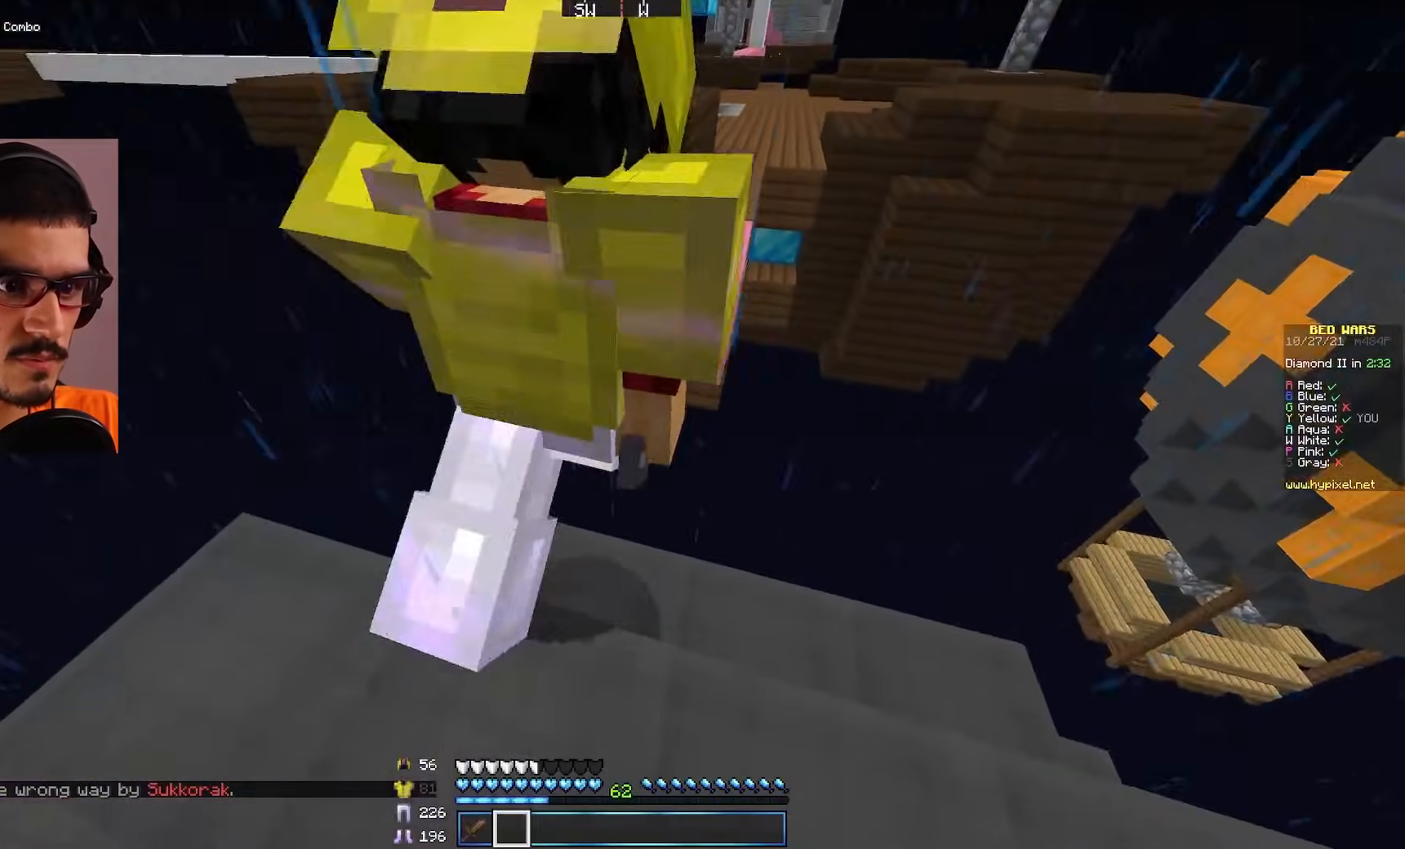
{"keys": ["s"], "mouse": [], "events": [[50, "mouse_right", "up"], [467, "s", "down"]]}